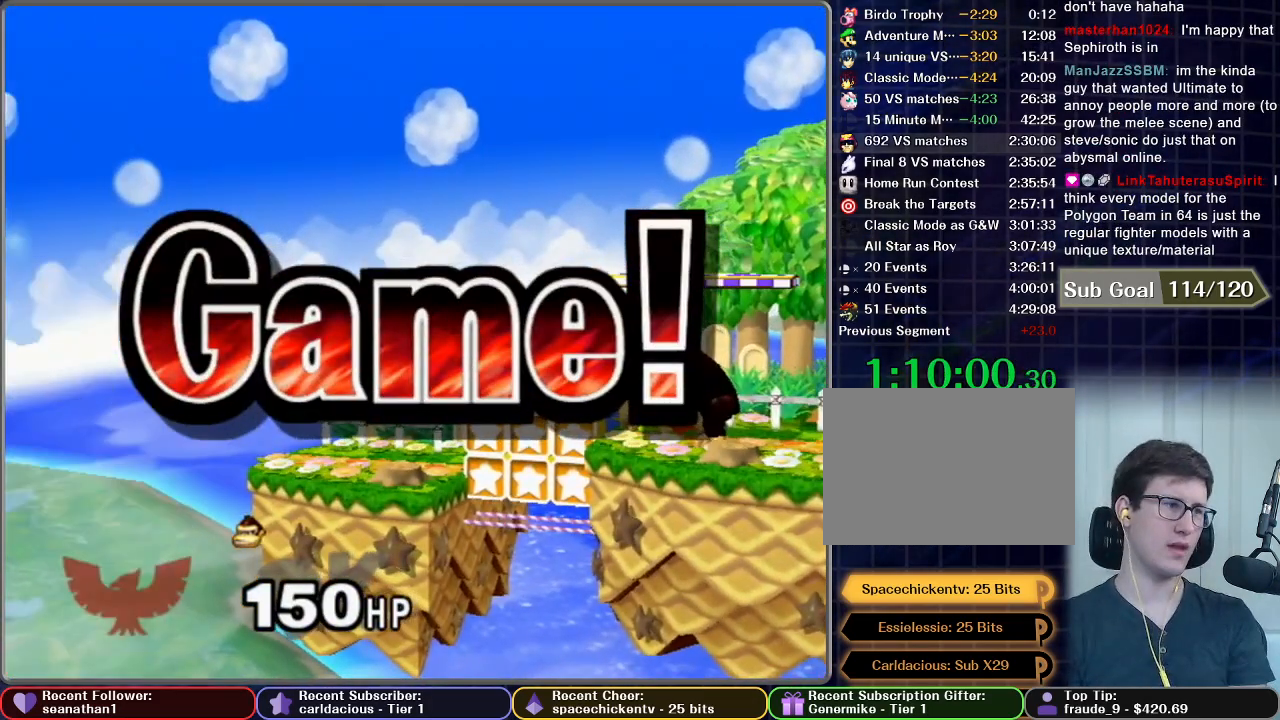
Gameplay with a controller (Nintendo layout); each line is a JSON object with the inputs held at the frame after it. "button_events" lists button changes between this image and that frame as [ms after this image, input, new state], when the widget could be followed in between (sticks are given only as held states). Not read: L3 R3.
{"buttons": [], "left_stick": "center", "right_stick": "center", "button_events": []}
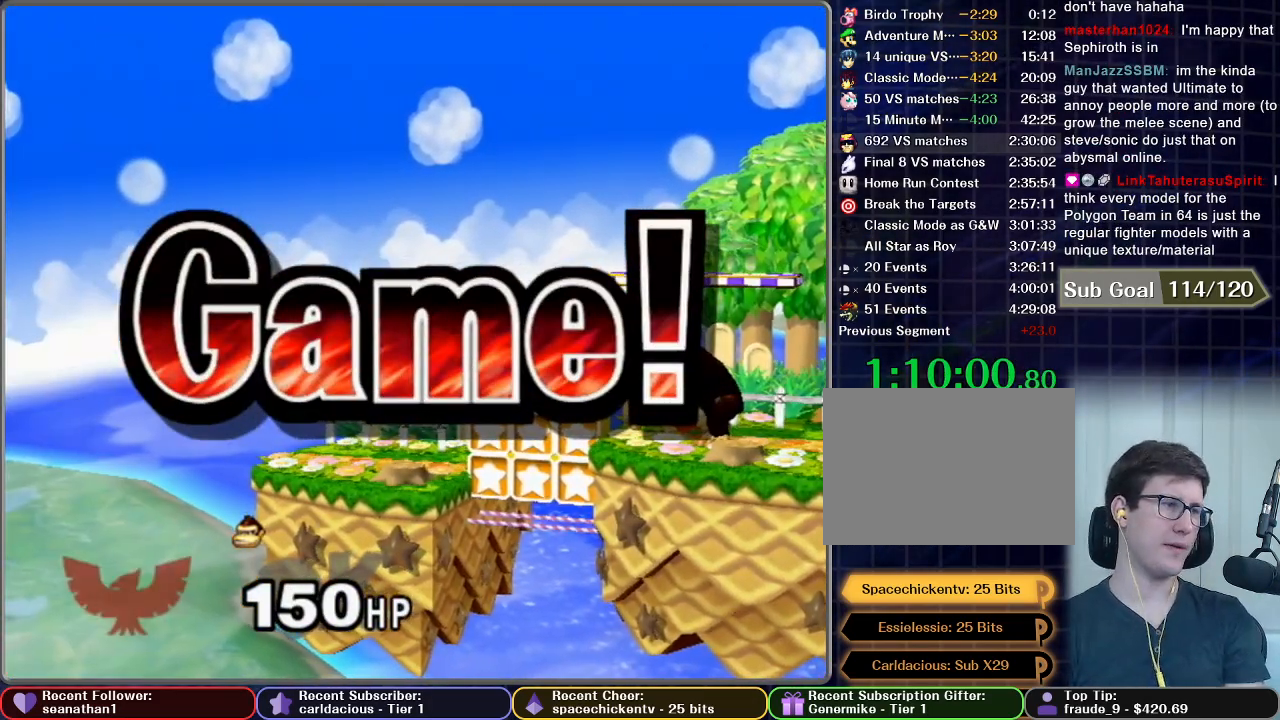
{"buttons": [], "left_stick": "center", "right_stick": "center", "button_events": []}
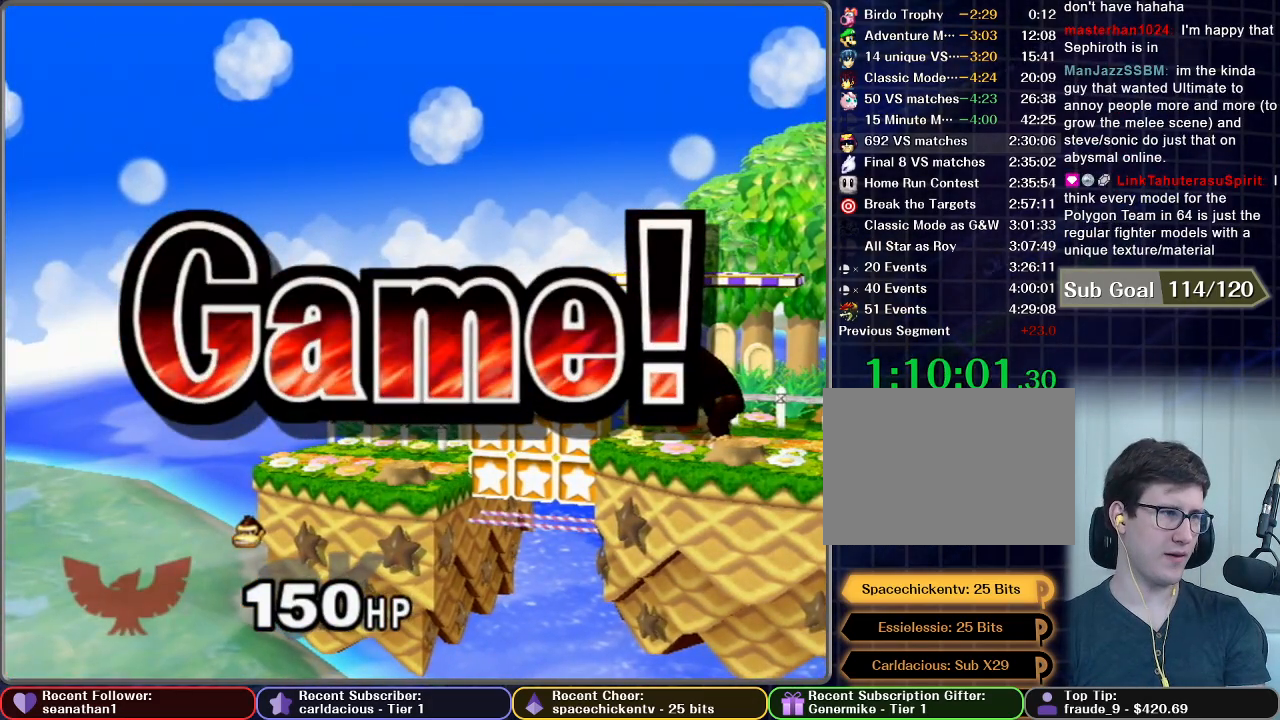
{"buttons": [], "left_stick": "center", "right_stick": "center", "button_events": []}
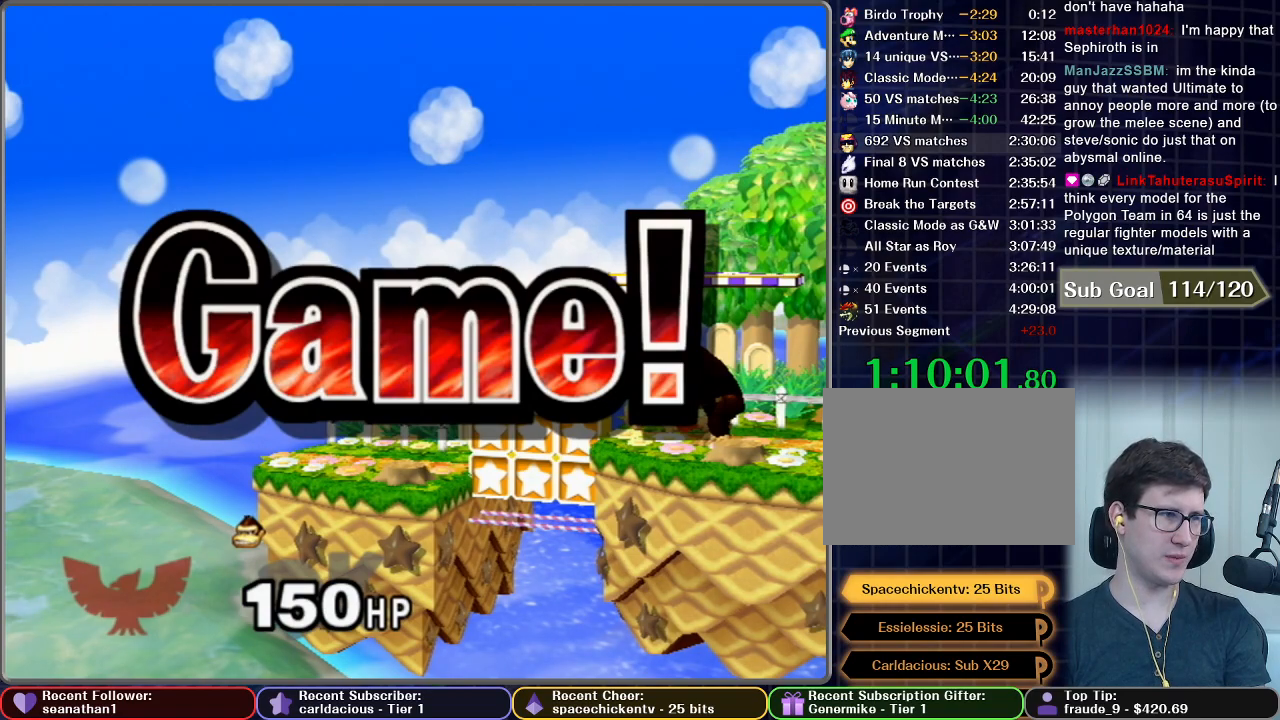
{"buttons": [], "left_stick": "center", "right_stick": "center", "button_events": []}
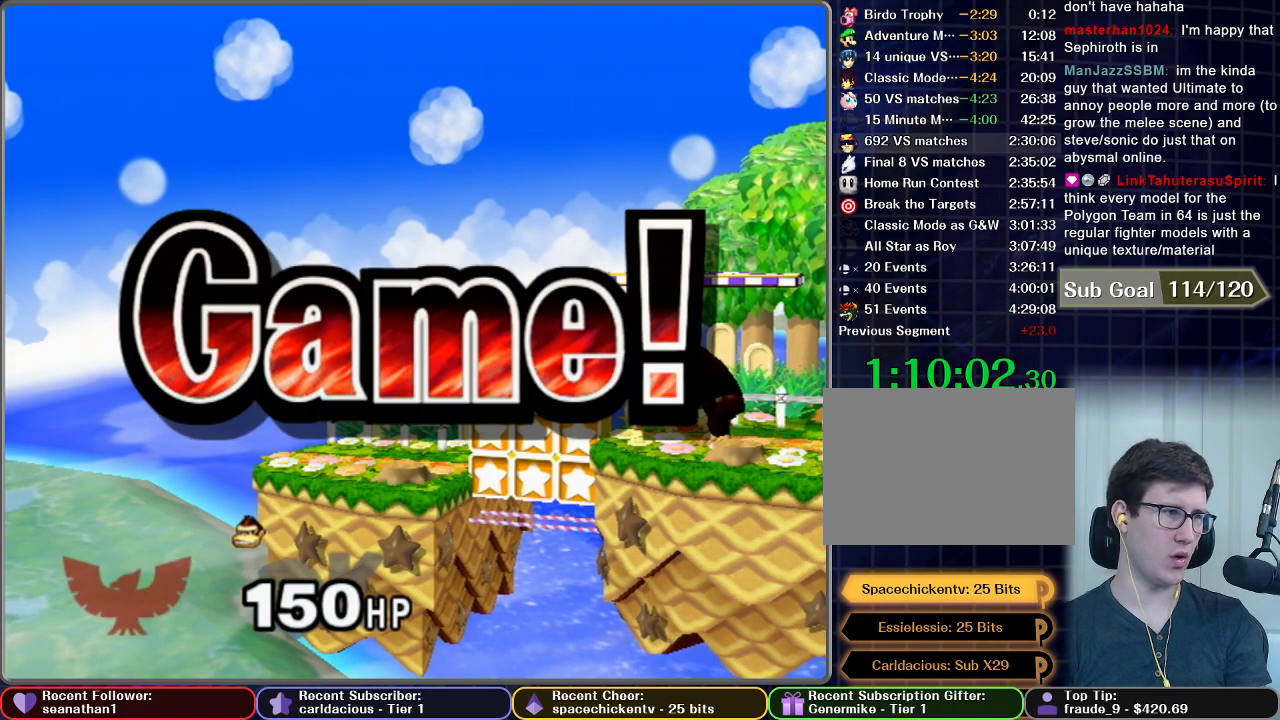
{"buttons": [], "left_stick": "center", "right_stick": "center", "button_events": []}
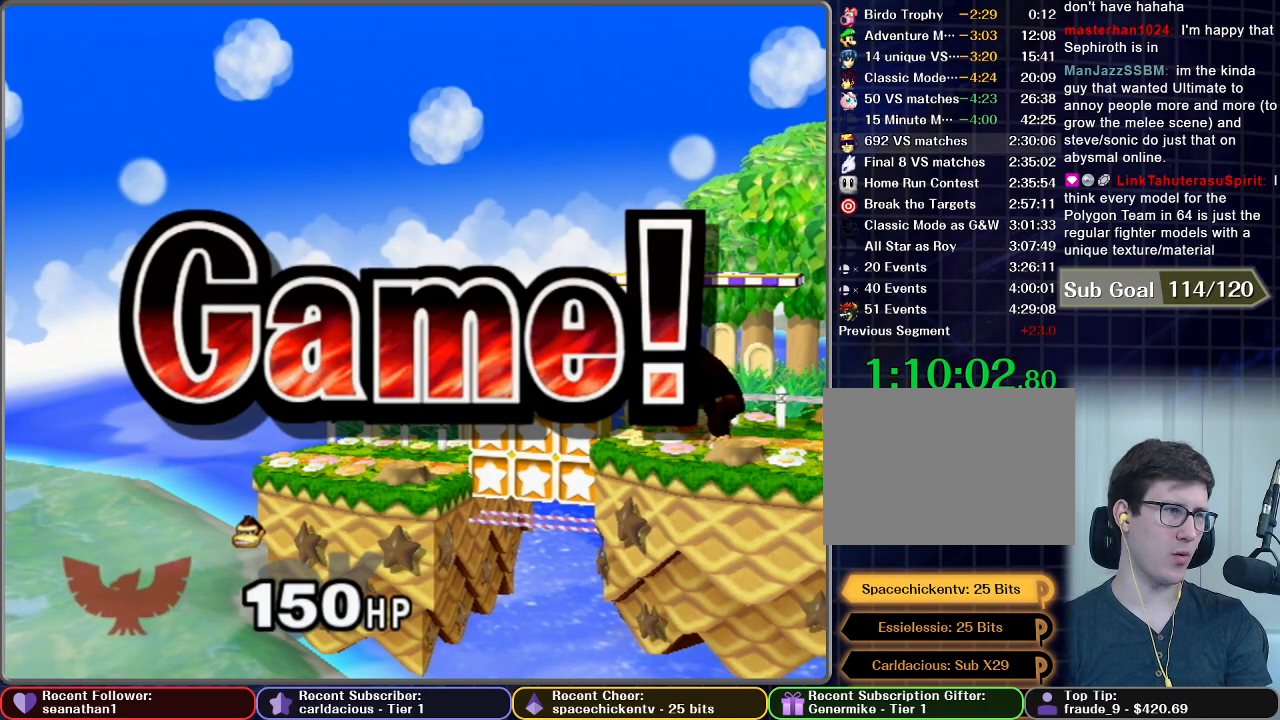
{"buttons": ["START"], "left_stick": "center", "right_stick": "center", "button_events": [[250, "START", "down"], [350, "START", "up"], [417, "START", "down"]]}
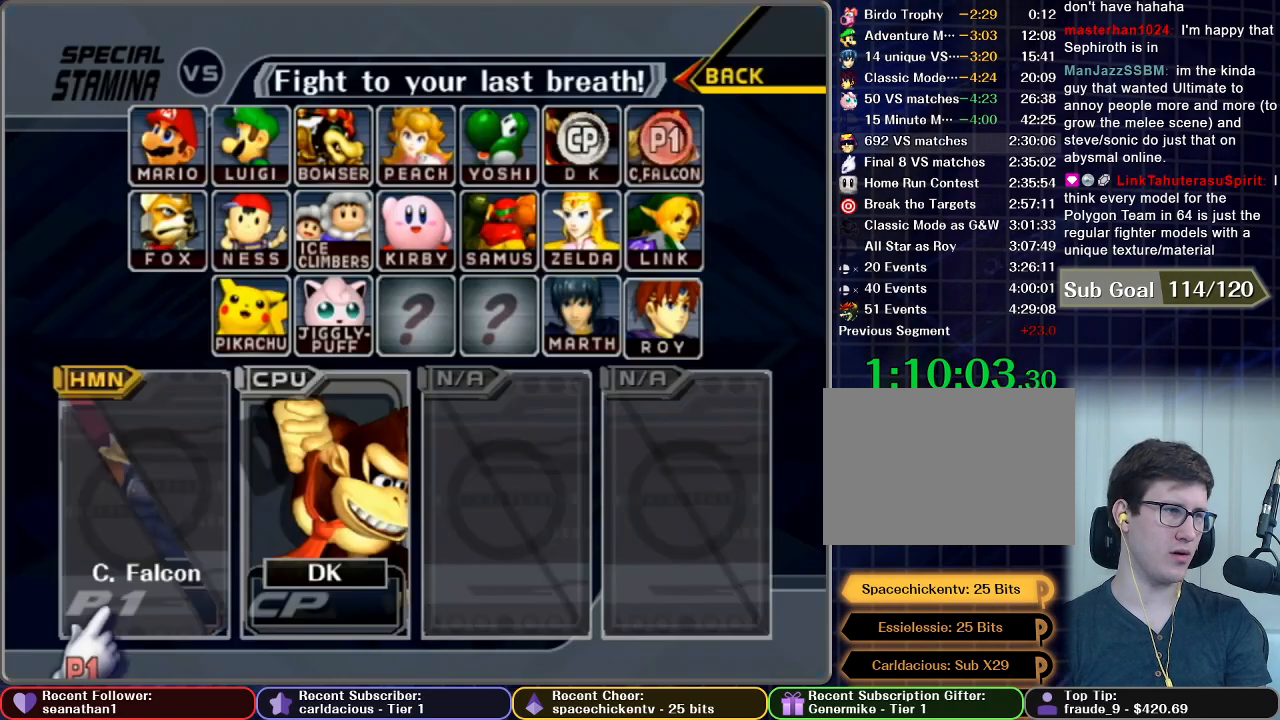
{"buttons": [], "left_stick": "center", "right_stick": "center", "button_events": [[167, "START", "up"], [234, "START", "down"], [467, "START", "up"]]}
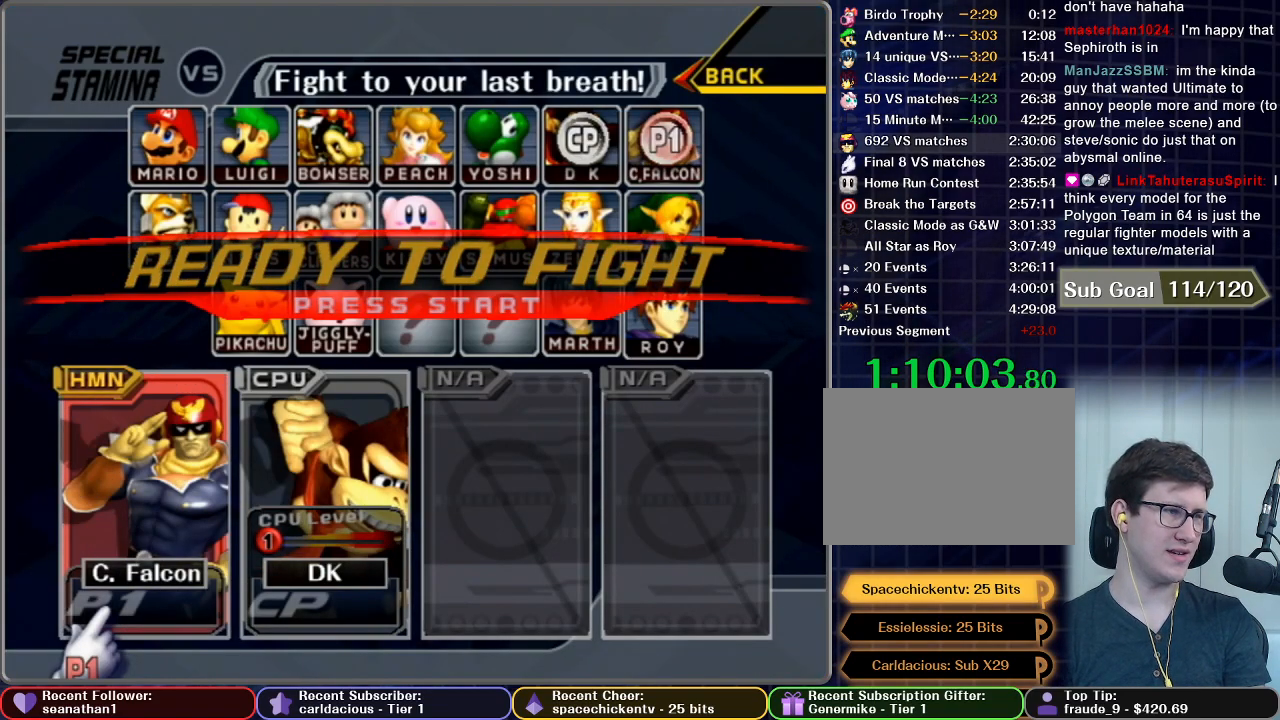
{"buttons": [], "left_stick": "center", "right_stick": "center", "button_events": [[50, "START", "down"], [167, "START", "up"]]}
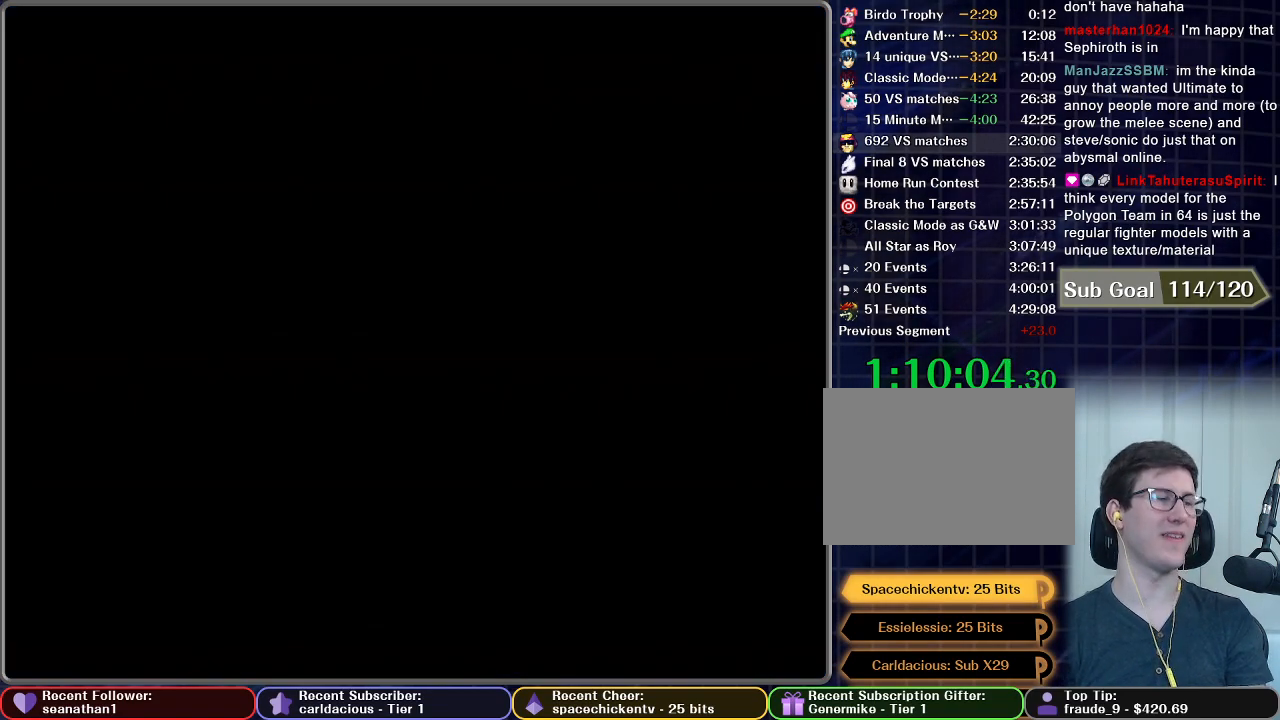
{"buttons": [], "left_stick": "center", "right_stick": "center", "button_events": []}
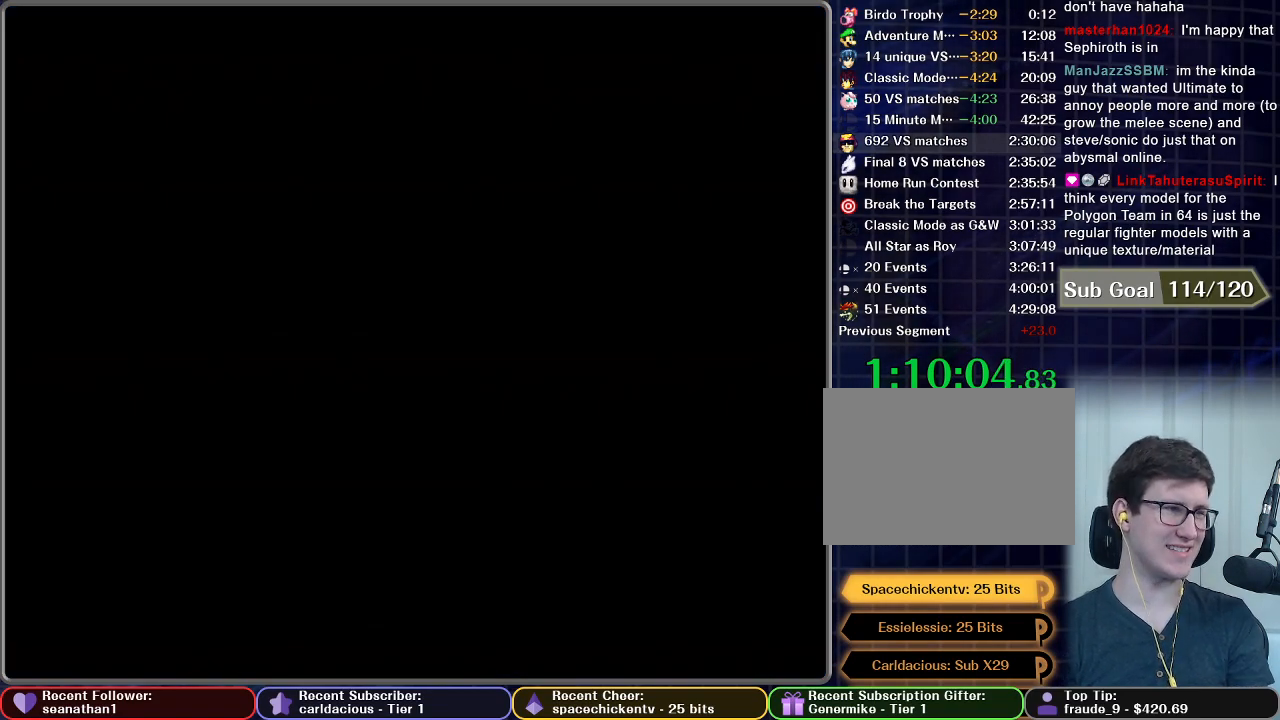
{"buttons": [], "left_stick": "center", "right_stick": "center", "button_events": []}
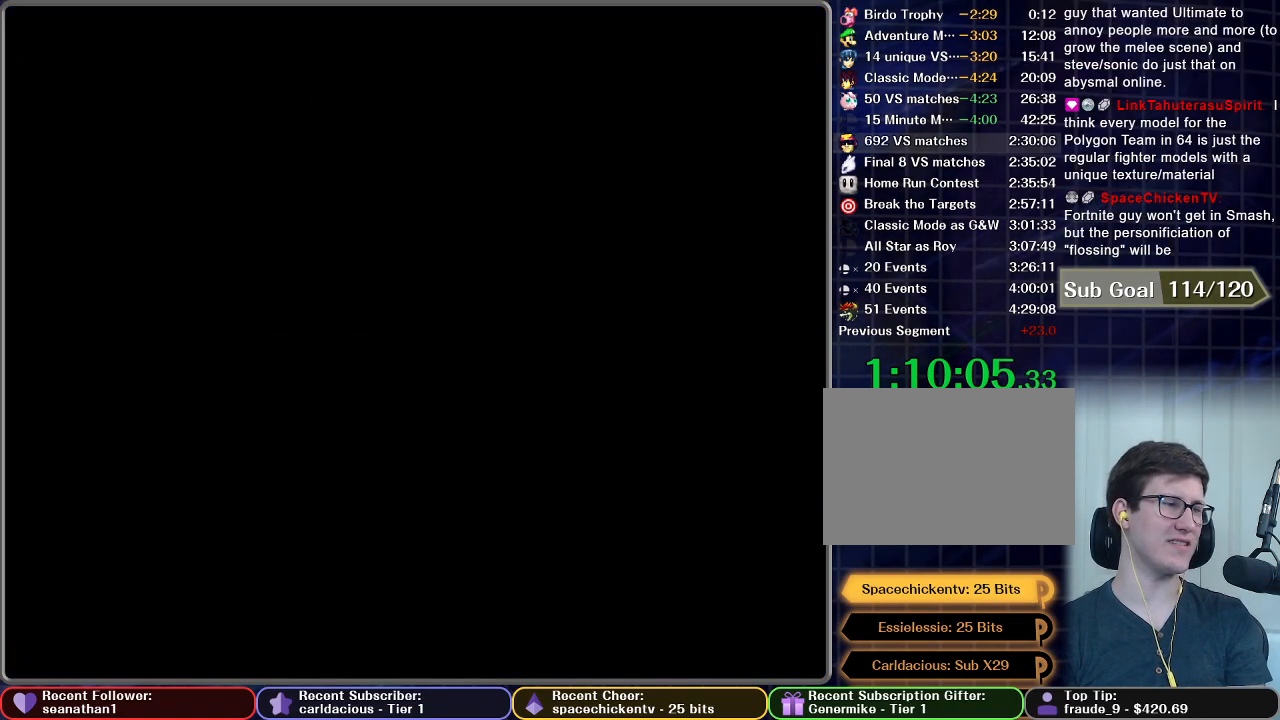
{"buttons": [], "left_stick": "center", "right_stick": "center", "button_events": []}
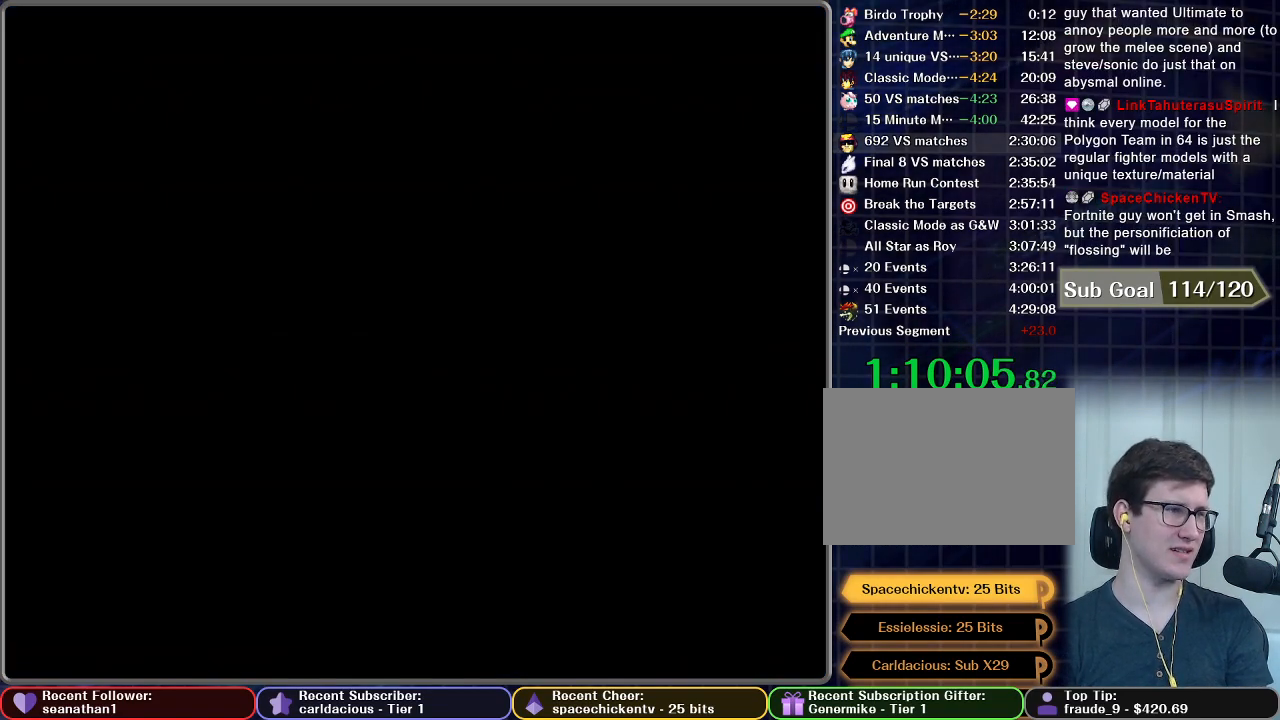
{"buttons": [], "left_stick": "center", "right_stick": "center", "button_events": []}
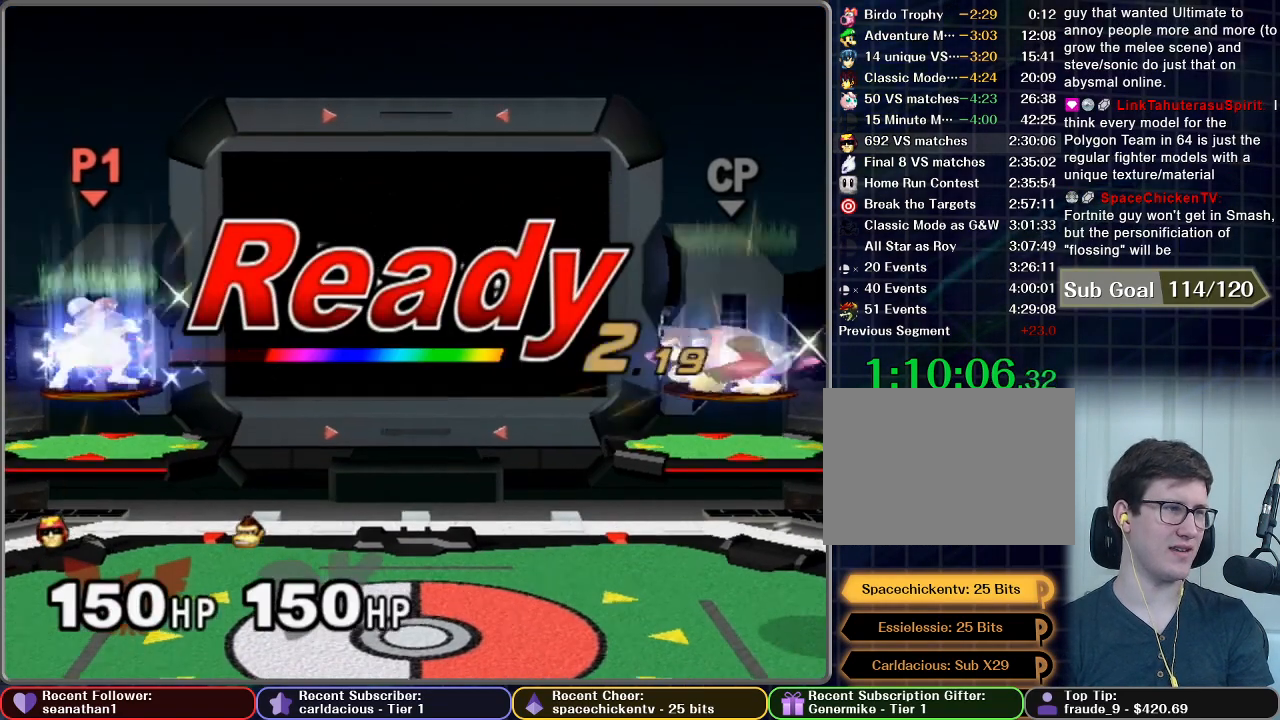
{"buttons": [], "left_stick": "center", "right_stick": "center", "button_events": []}
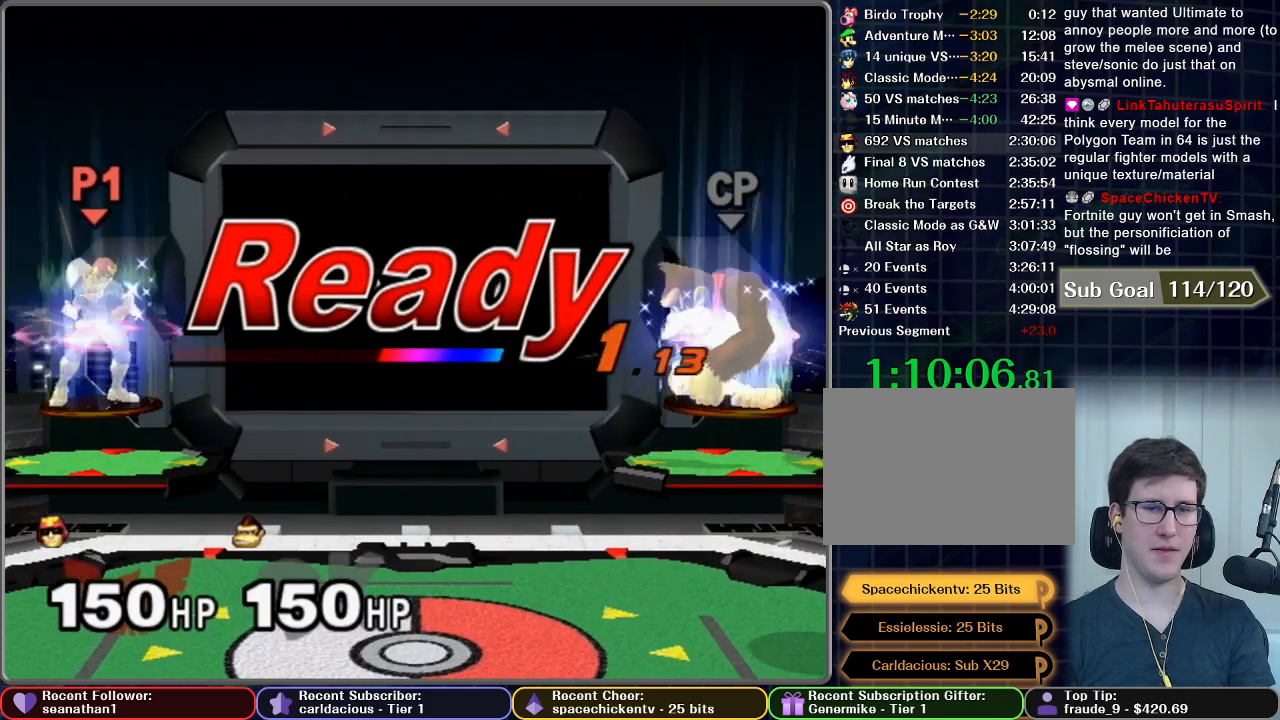
{"buttons": [], "left_stick": "center", "right_stick": "center", "button_events": []}
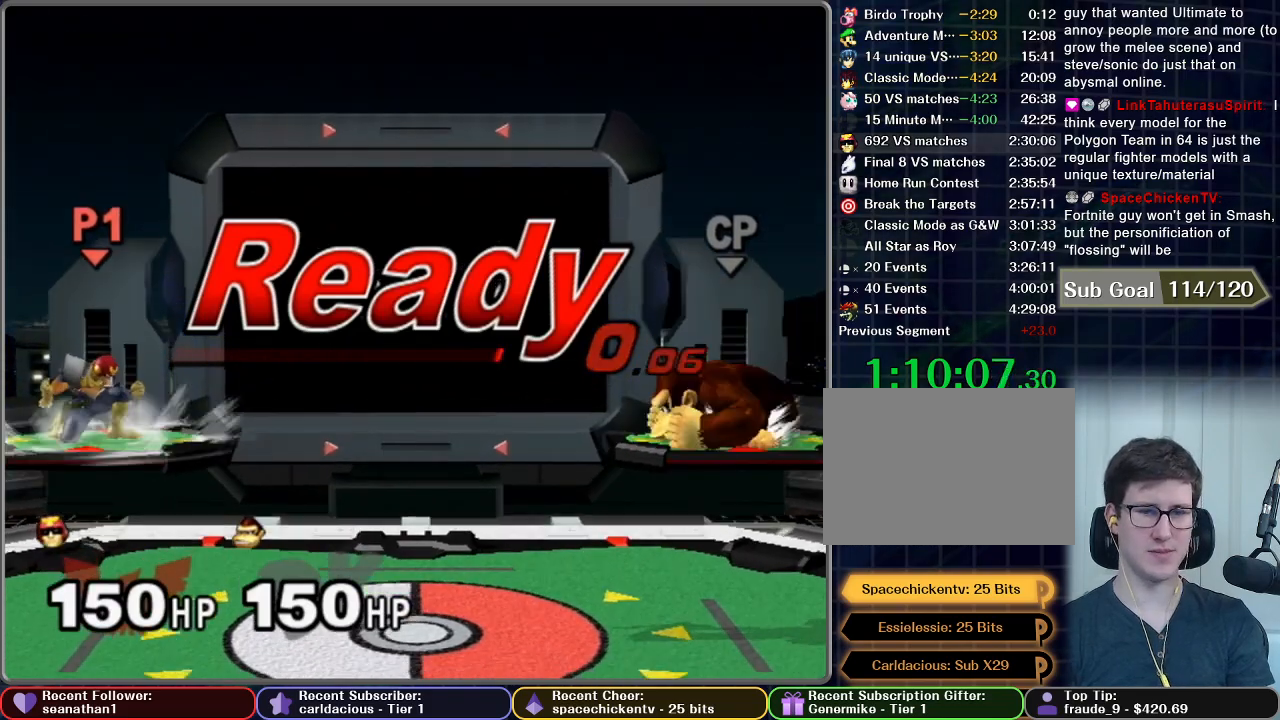
{"buttons": [], "left_stick": "down", "right_stick": "center", "button_events": []}
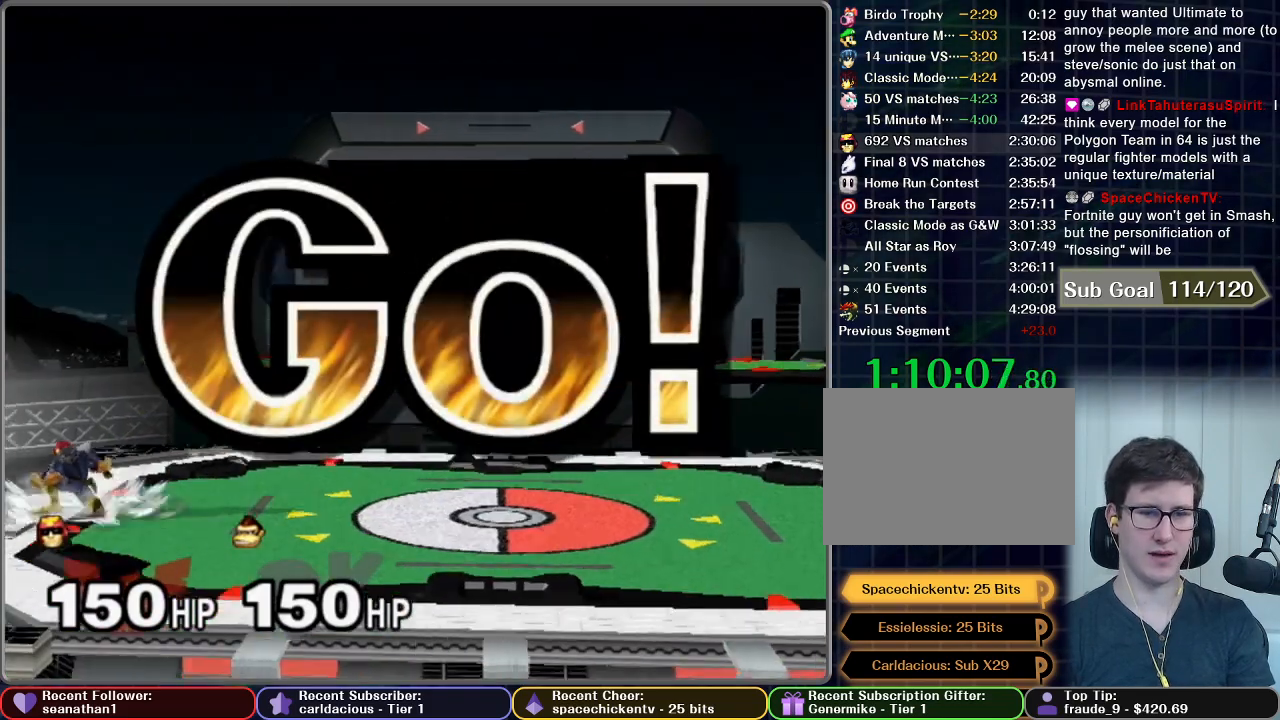
{"buttons": ["A"], "left_stick": "down", "right_stick": "center", "button_events": [[434, "A", "down"]]}
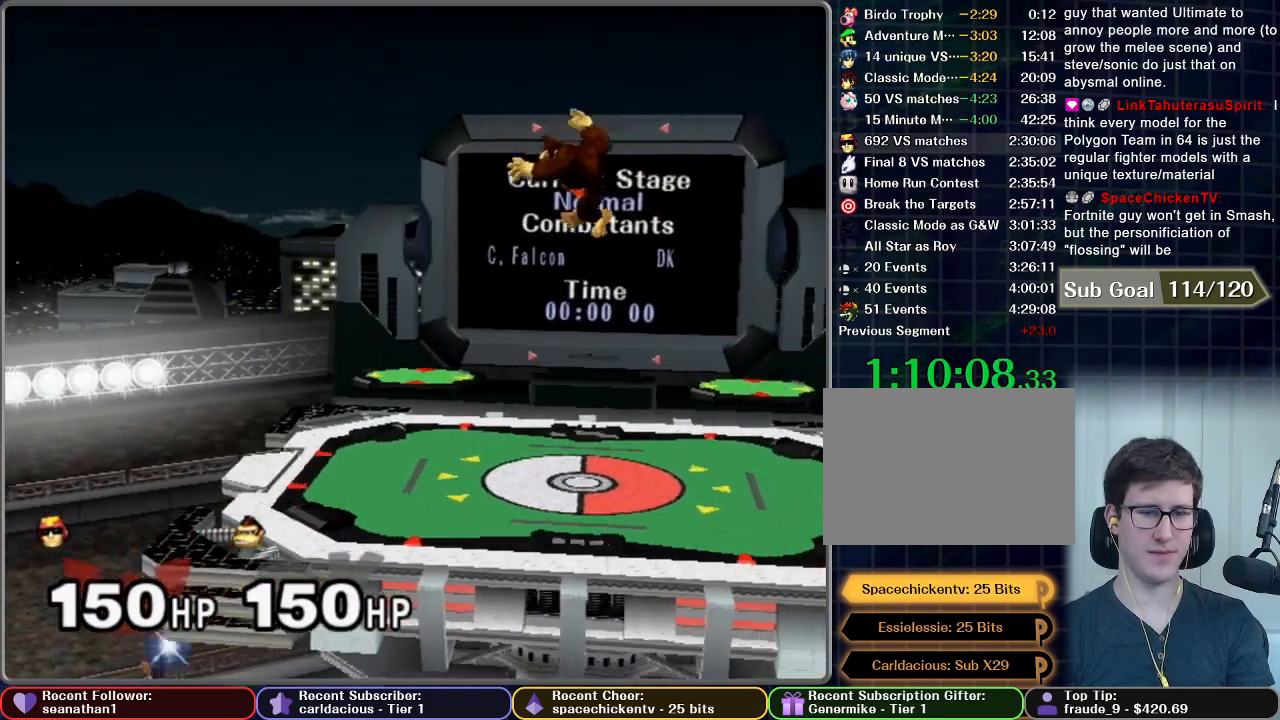
{"buttons": ["A"], "left_stick": "center", "right_stick": "center", "button_events": []}
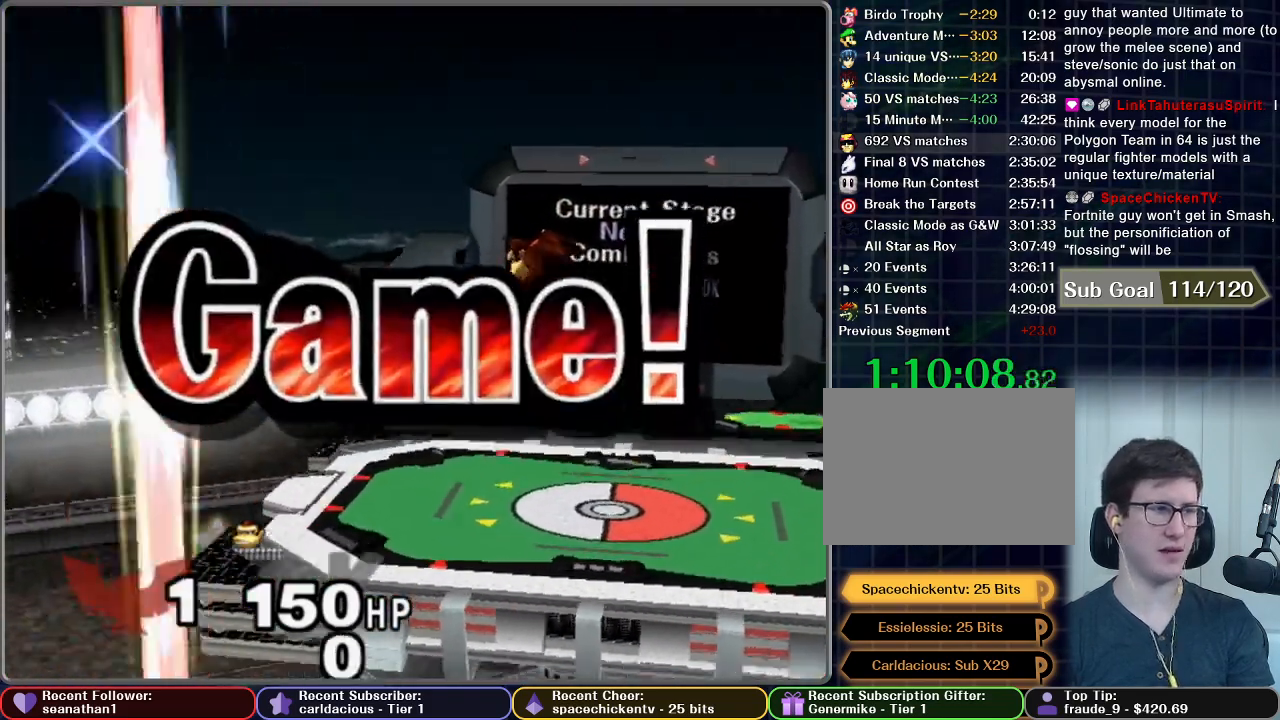
{"buttons": [], "left_stick": "center", "right_stick": "center", "button_events": [[100, "A", "up"]]}
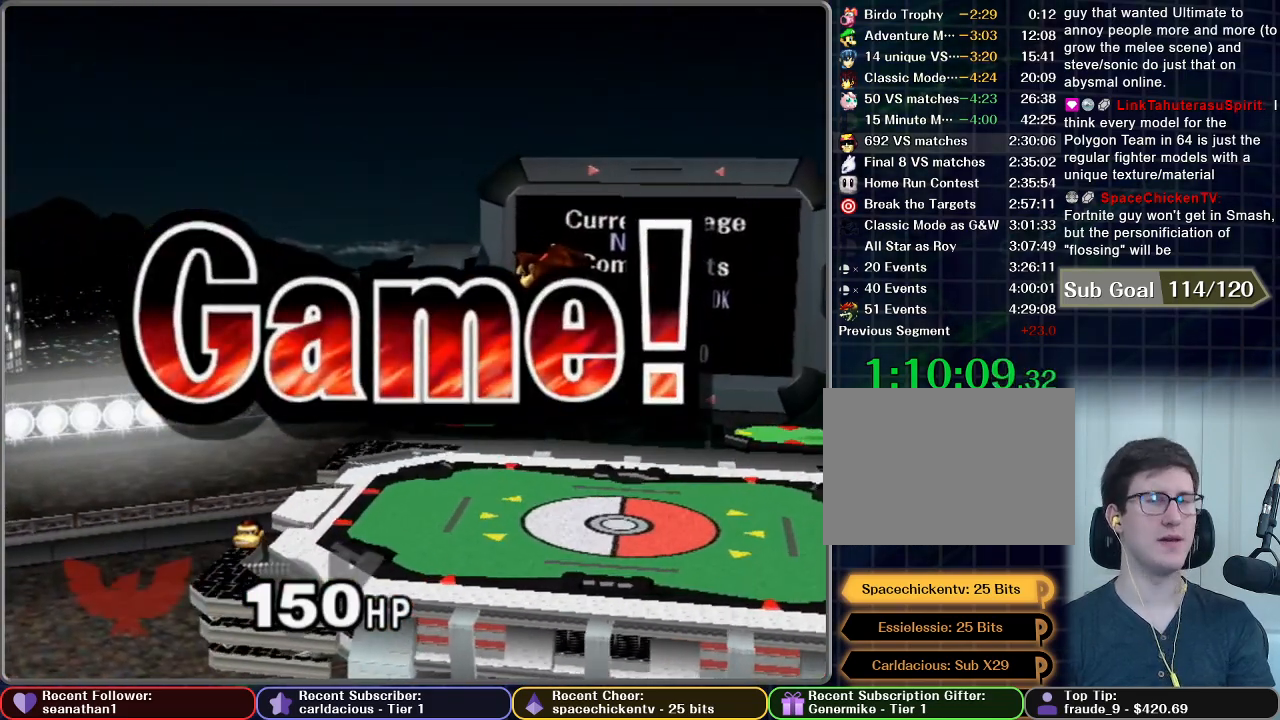
{"buttons": [], "left_stick": "center", "right_stick": "center", "button_events": []}
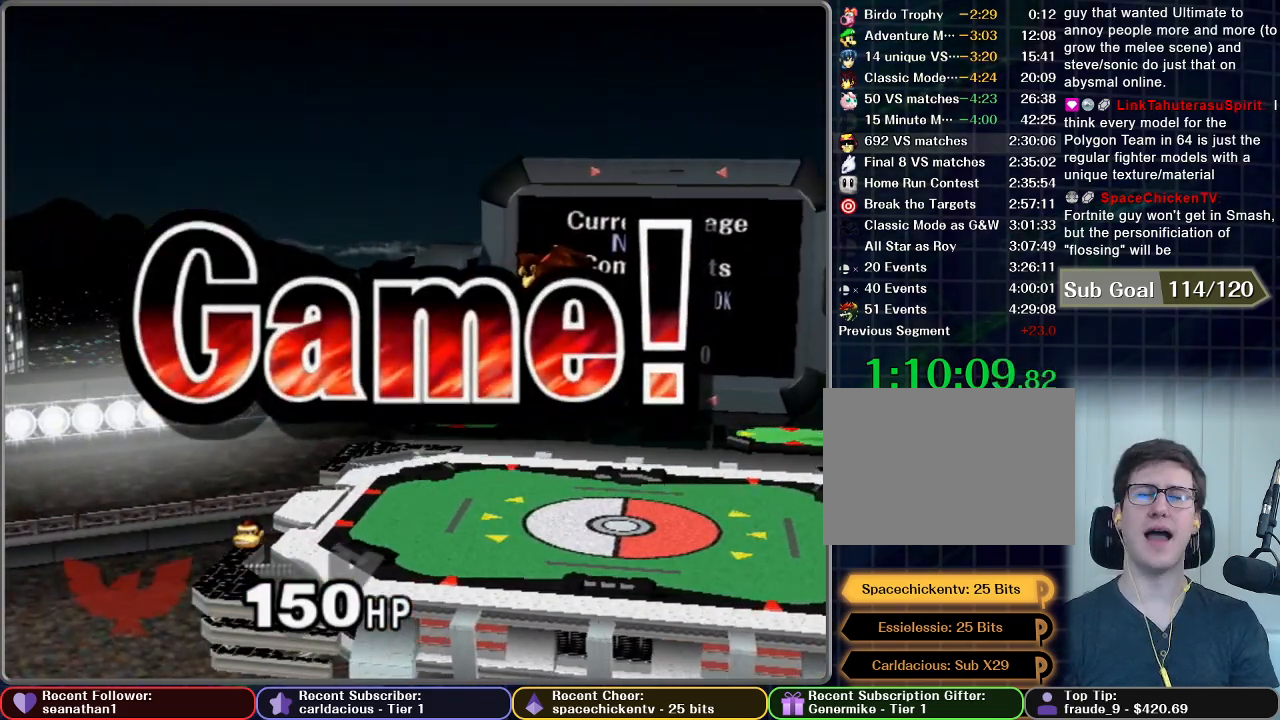
{"buttons": [], "left_stick": "center", "right_stick": "center", "button_events": []}
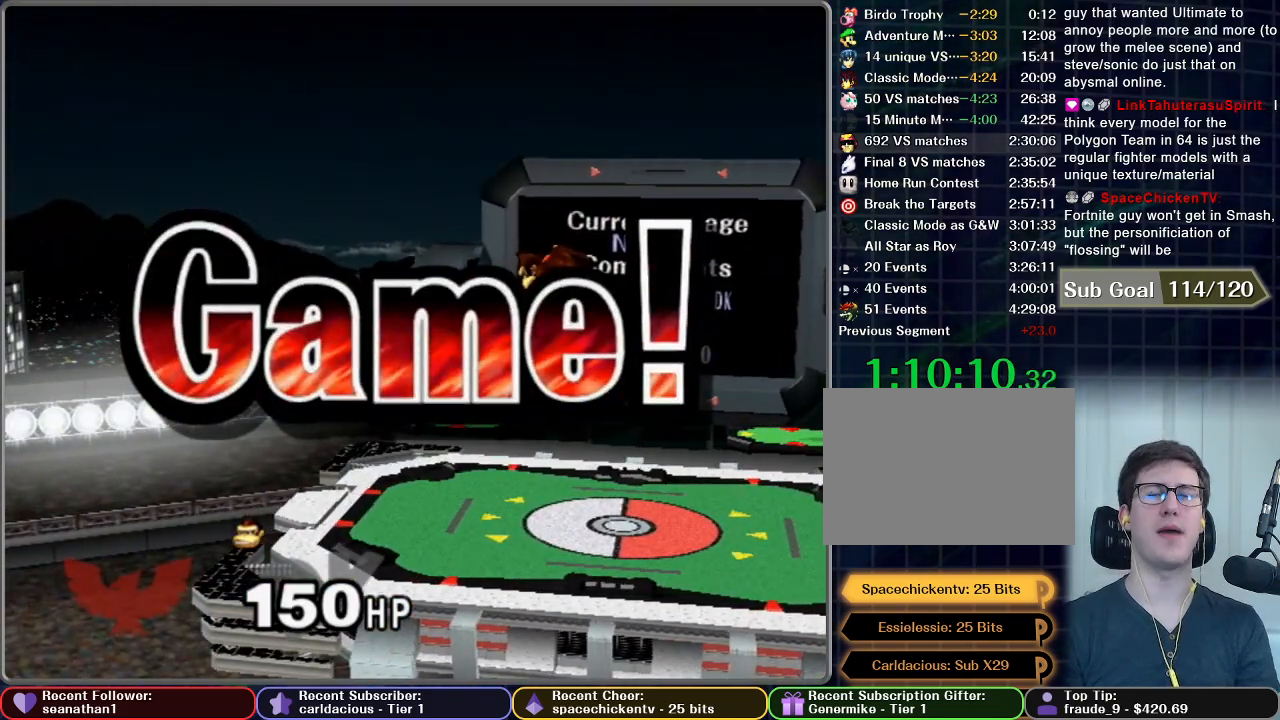
{"buttons": [], "left_stick": "center", "right_stick": "center", "button_events": []}
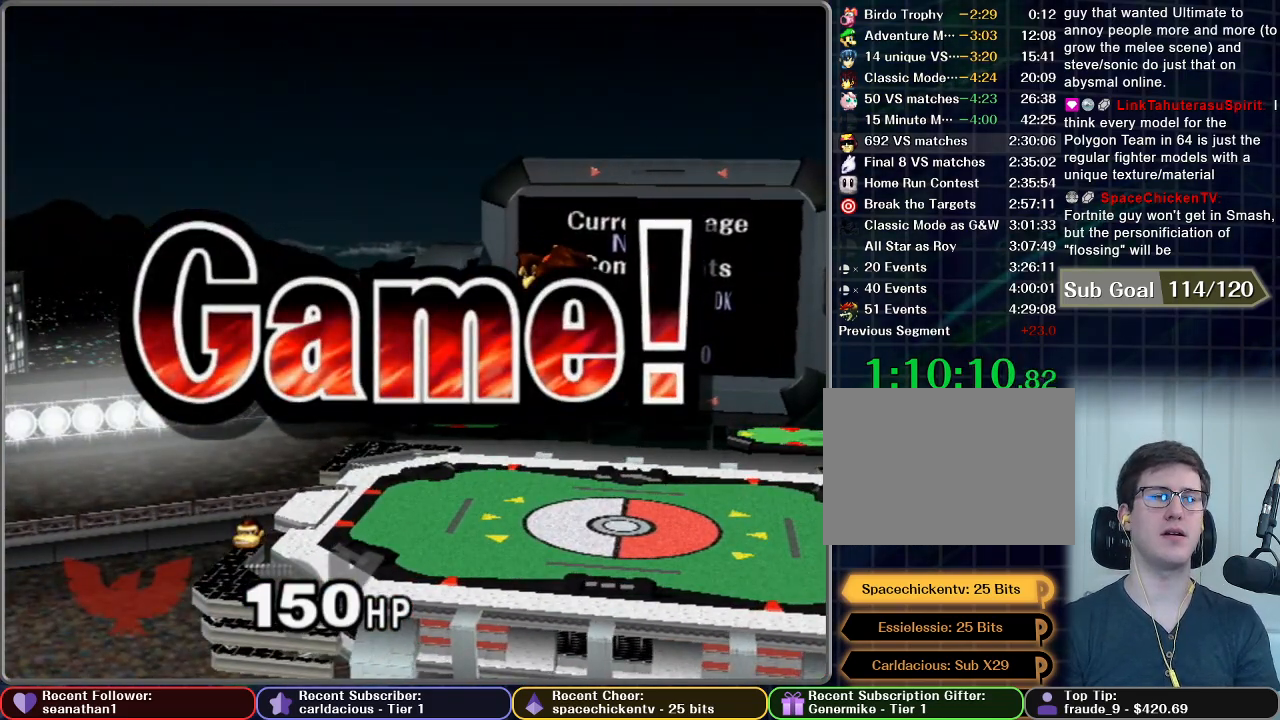
{"buttons": [], "left_stick": "center", "right_stick": "center", "button_events": []}
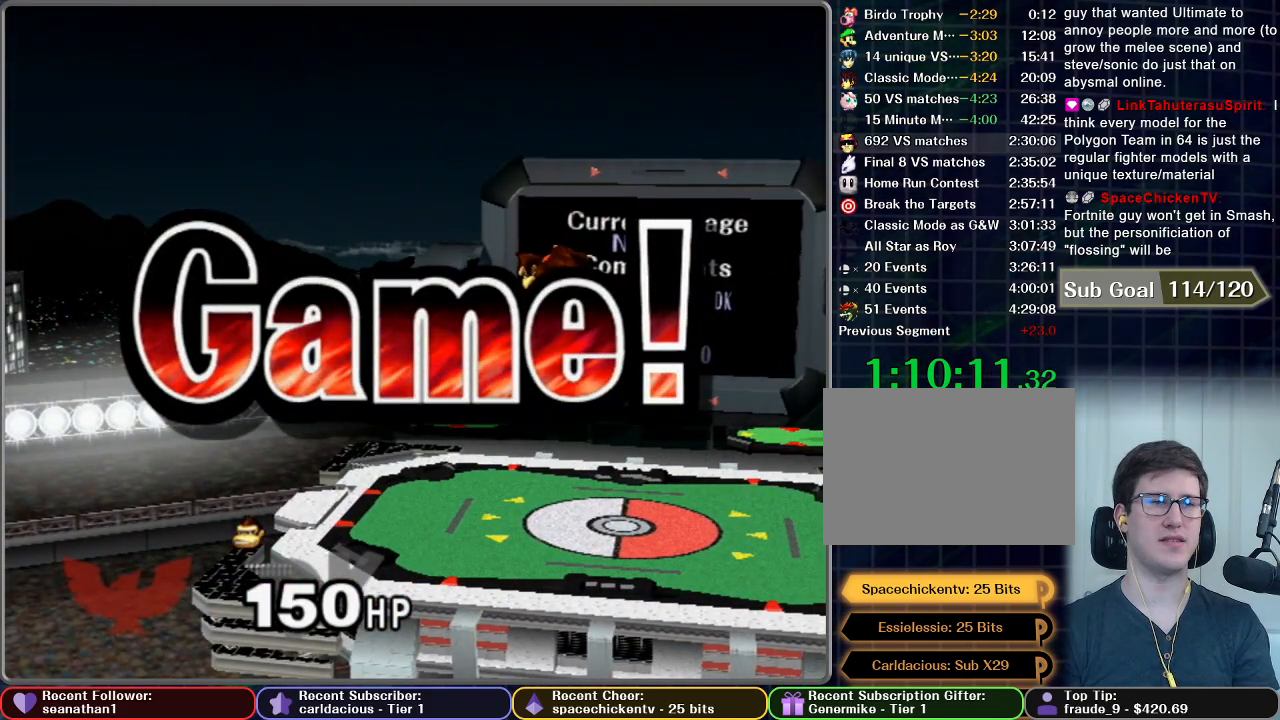
{"buttons": ["START"], "left_stick": "center", "right_stick": "center", "button_events": [[117, "START", "down"], [267, "START", "up"], [334, "START", "down"]]}
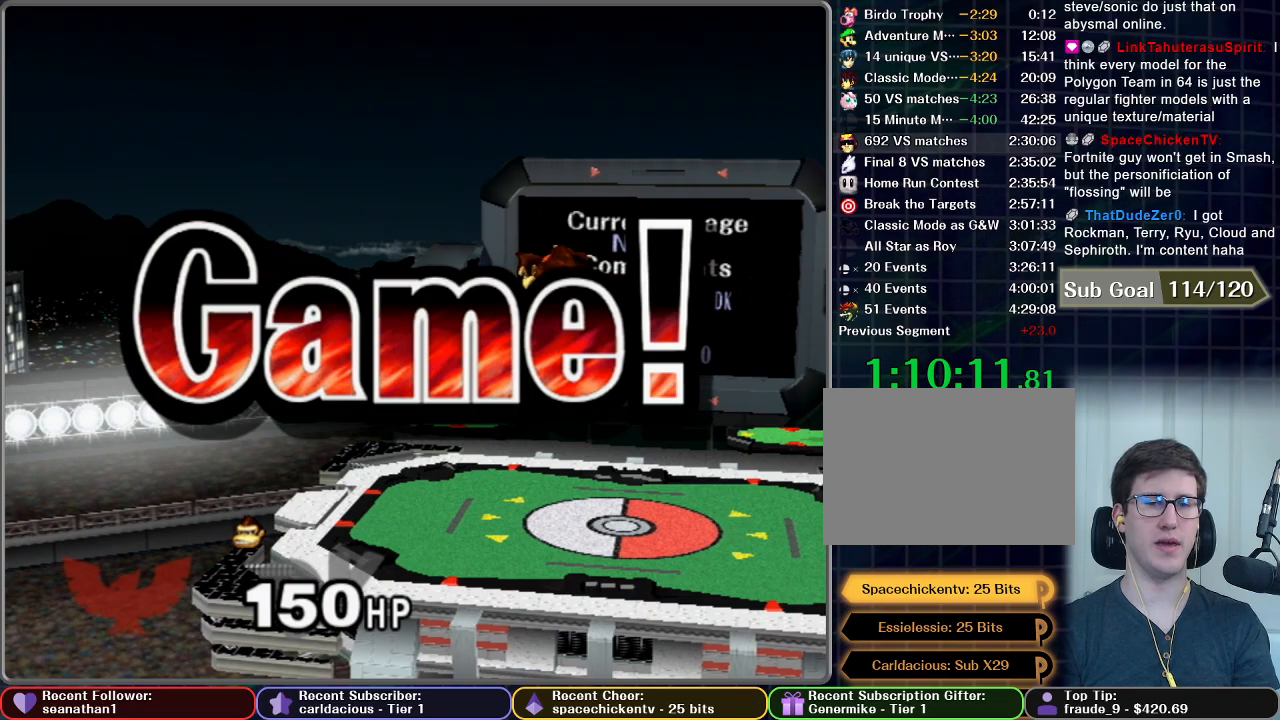
{"buttons": [], "left_stick": "center", "right_stick": "center", "button_events": [[117, "START", "up"], [200, "START", "down"], [267, "START", "up"], [367, "START", "down"], [467, "START", "up"]]}
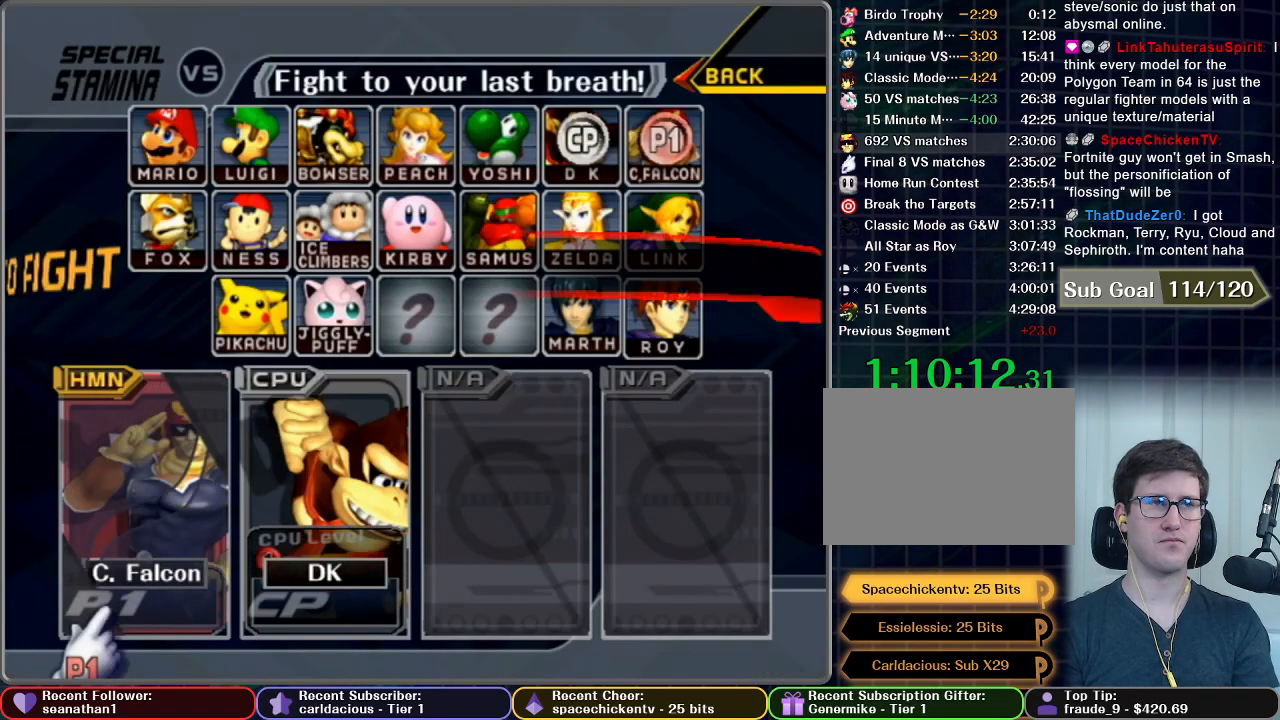
{"buttons": ["START"], "left_stick": "center", "right_stick": "center", "button_events": [[284, "START", "down"], [334, "START", "up"], [451, "START", "down"]]}
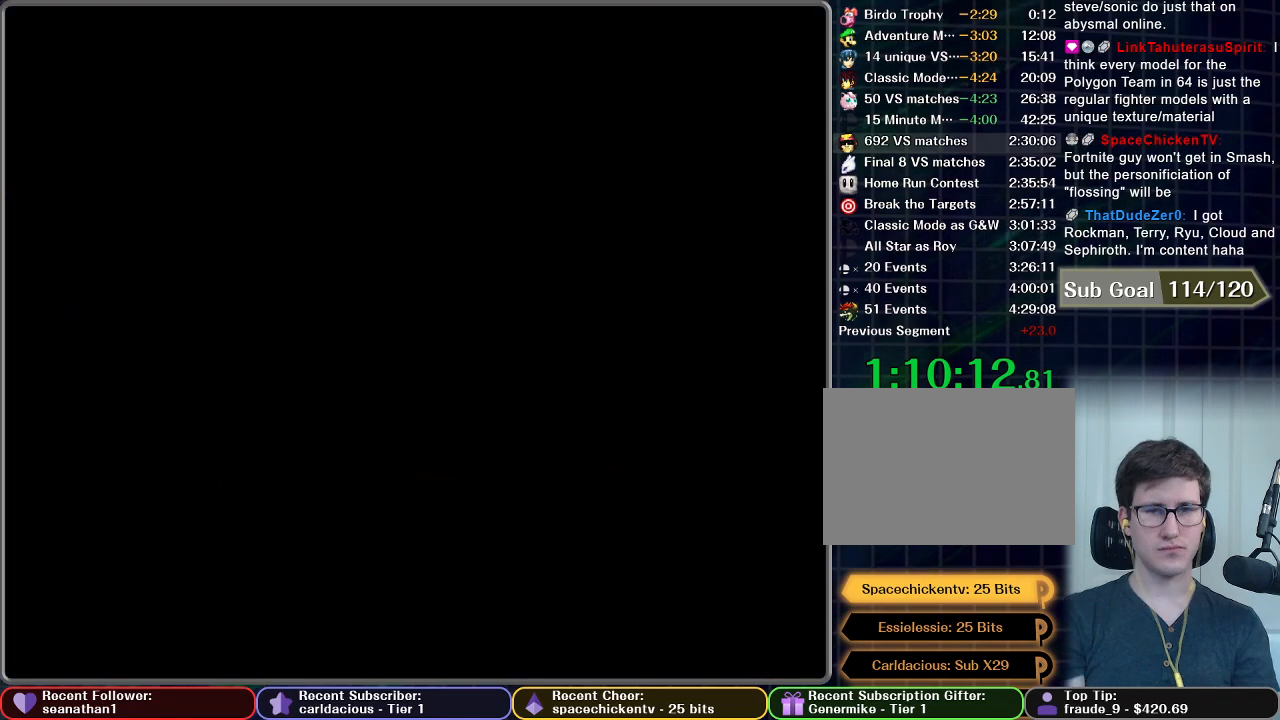
{"buttons": [], "left_stick": "center", "right_stick": "center", "button_events": [[50, "START", "up"], [134, "START", "down"], [217, "START", "up"]]}
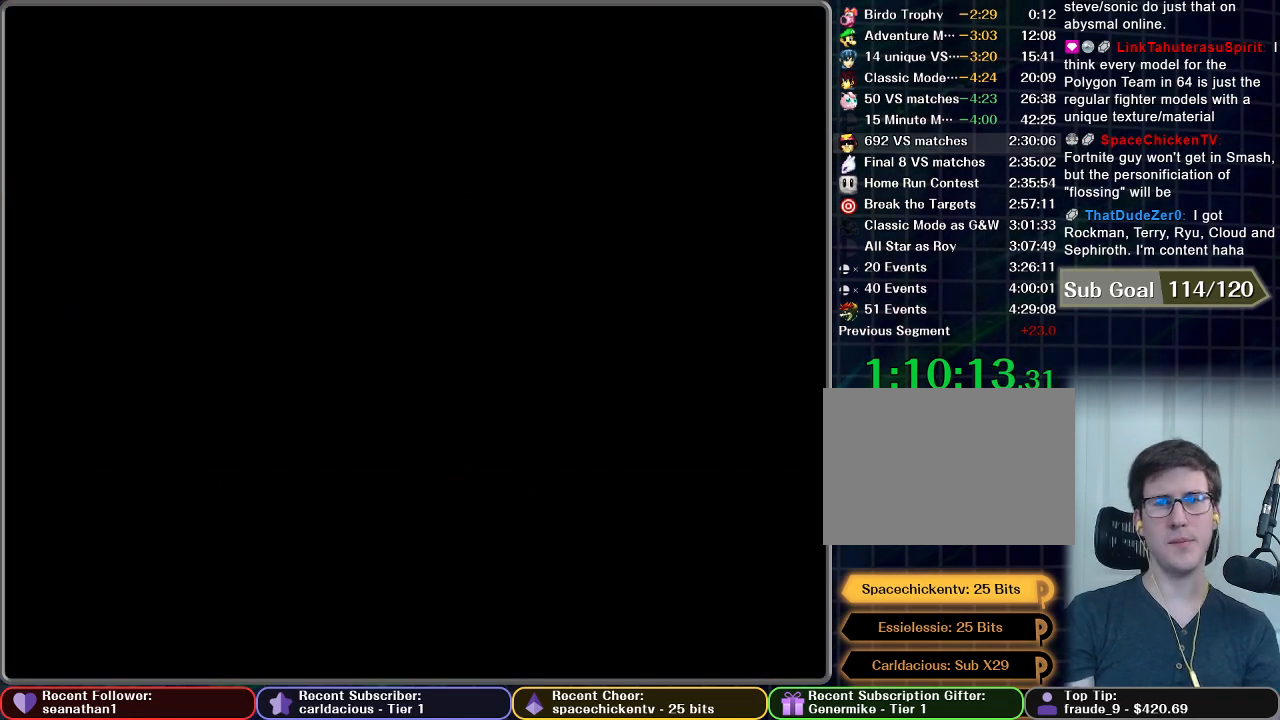
{"buttons": [], "left_stick": "center", "right_stick": "center", "button_events": []}
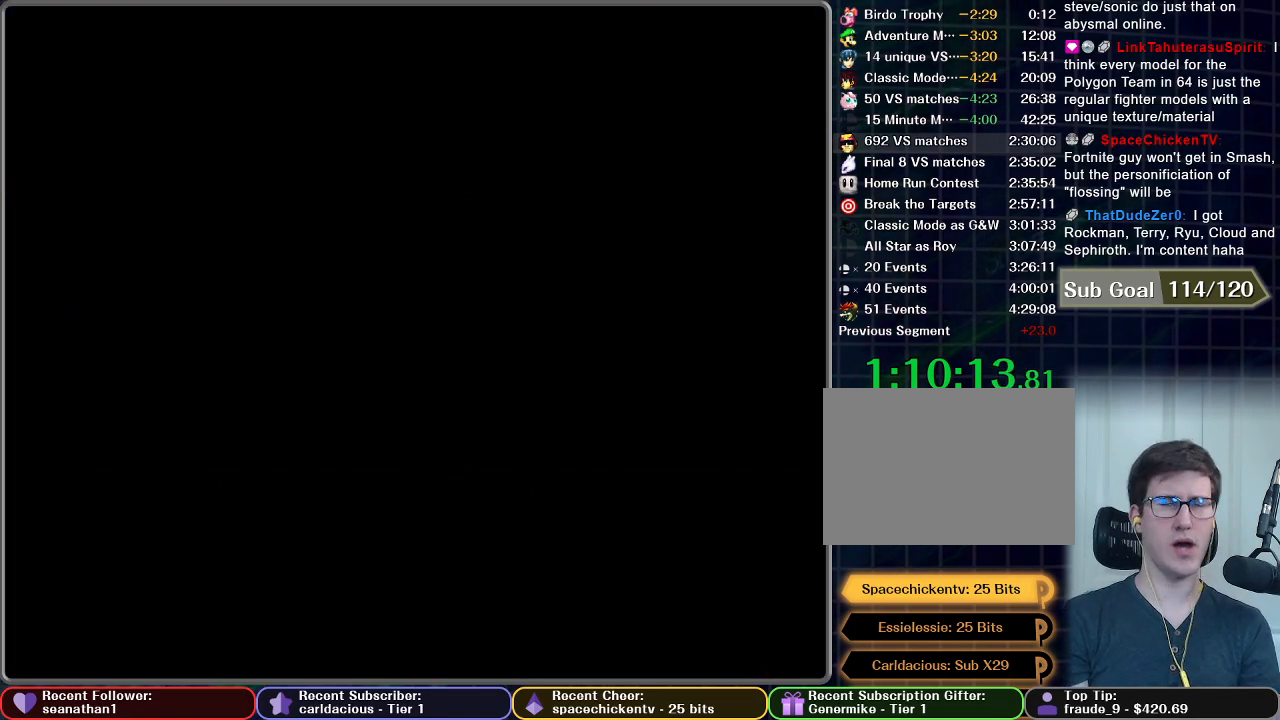
{"buttons": [], "left_stick": "center", "right_stick": "center", "button_events": []}